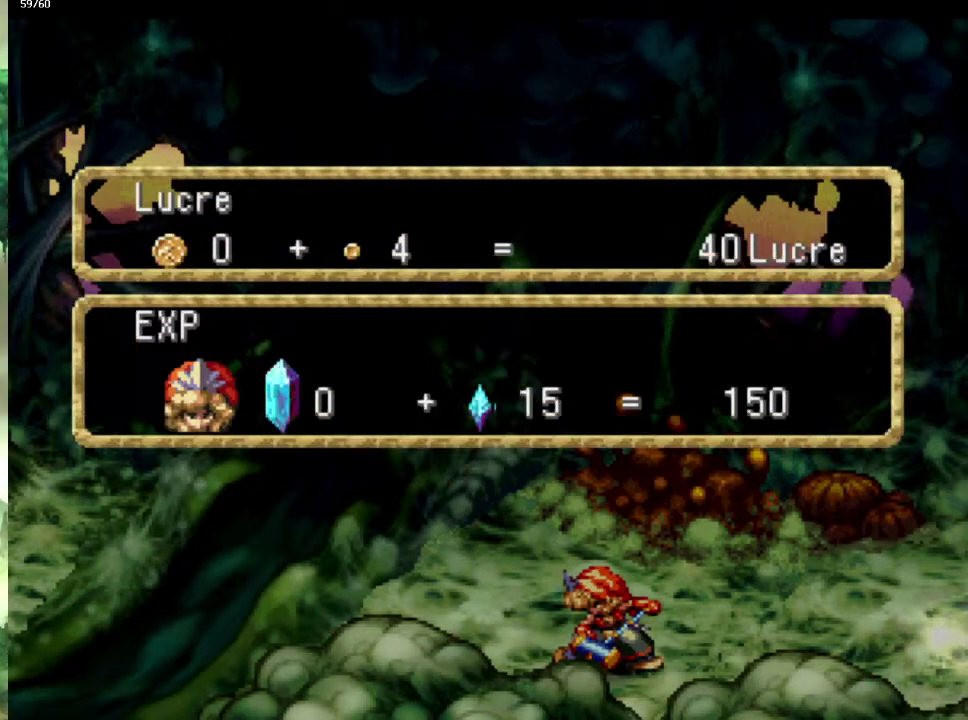
Gameplay with a controller (PlayStation layout); each line is a JSON object with the inputs held at the frame after it. "events" lists button and stick changes between this image and that frame as [ms after this image, input, new state], when the widget could be followed in between. This overlay highlights the sticks when they move; stick clicks (L3 R3) are not distinguishable. Not read: CIRCLE L3 R3.
{"buttons": [], "left_stick": "up", "right_stick": "center", "events": [[33, "CROSS", "up"], [100, "CROSS", "down"], [200, "CROSS", "up"], [283, "CROSS", "down"], [350, "CROSS", "up"], [433, "CROSS", "down"], [500, "CROSS", "up"], [500, "left_stick", "up"]]}
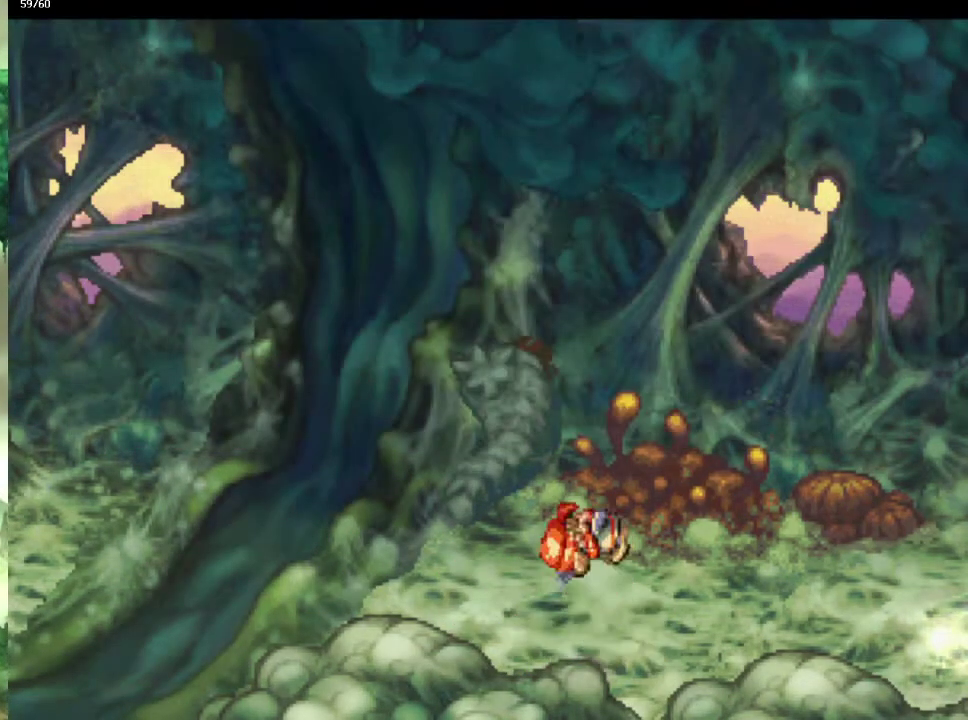
{"buttons": [], "left_stick": "left", "right_stick": "center", "events": [[133, "left_stick", "left"], [233, "left_stick", "up-left"], [300, "left_stick", "left"], [417, "left_stick", "up-left"], [467, "left_stick", "left"]]}
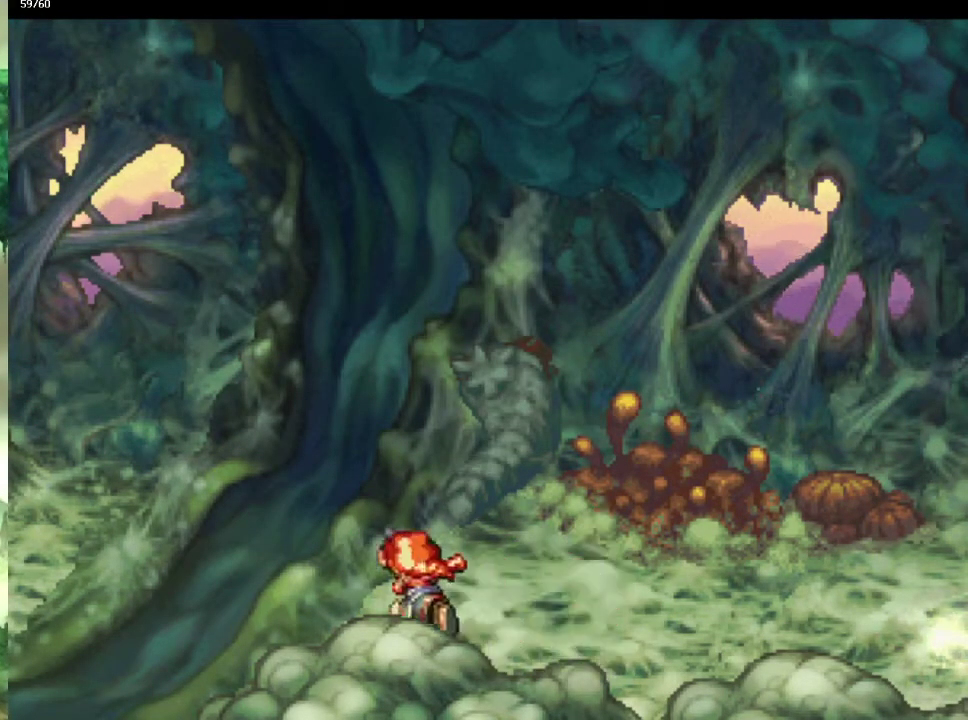
{"buttons": [], "left_stick": "left", "right_stick": "center", "events": [[83, "left_stick", "up-left"], [150, "left_stick", "down-left"], [200, "left_stick", "left"], [250, "left_stick", "up-left"], [383, "left_stick", "left"]]}
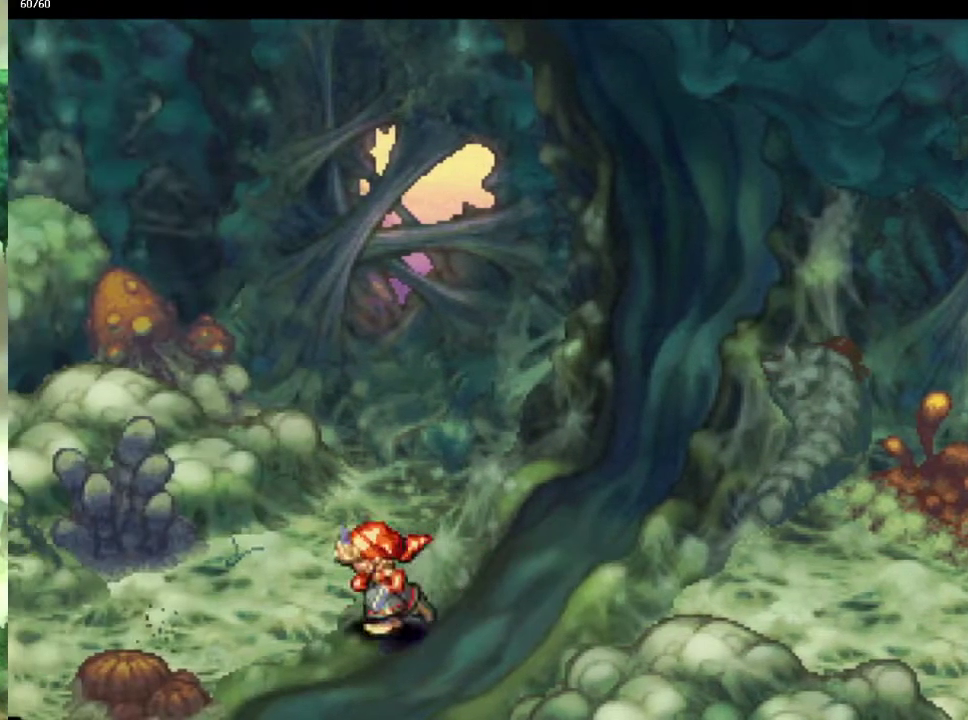
{"buttons": [], "left_stick": "left", "right_stick": "center"}
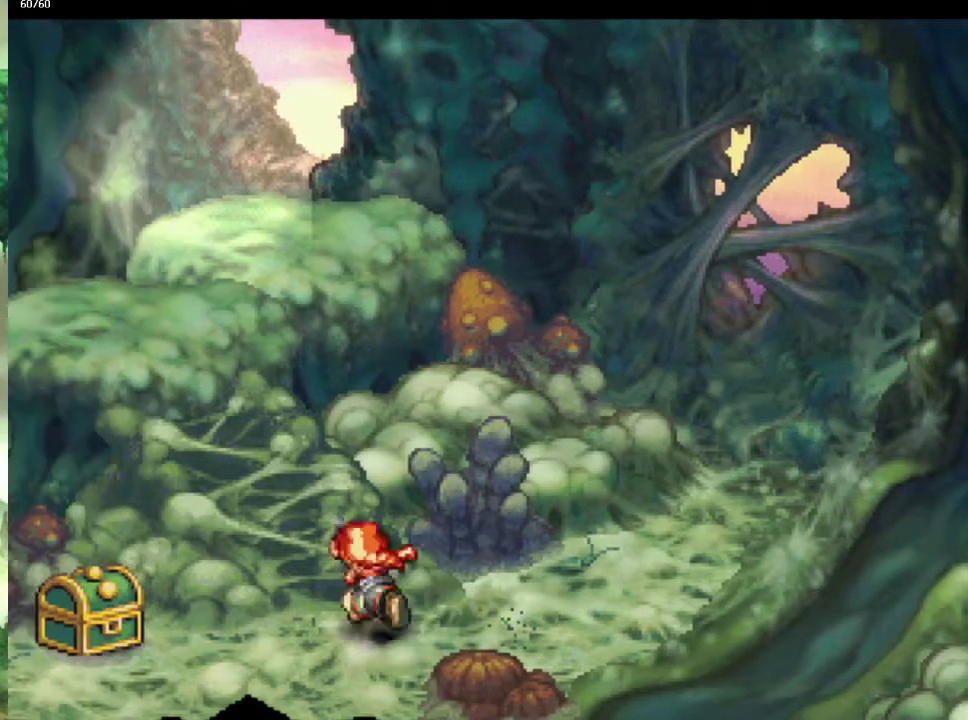
{"buttons": [], "left_stick": "up-right", "right_stick": "center", "events": [[500, "left_stick", "up-right"]]}
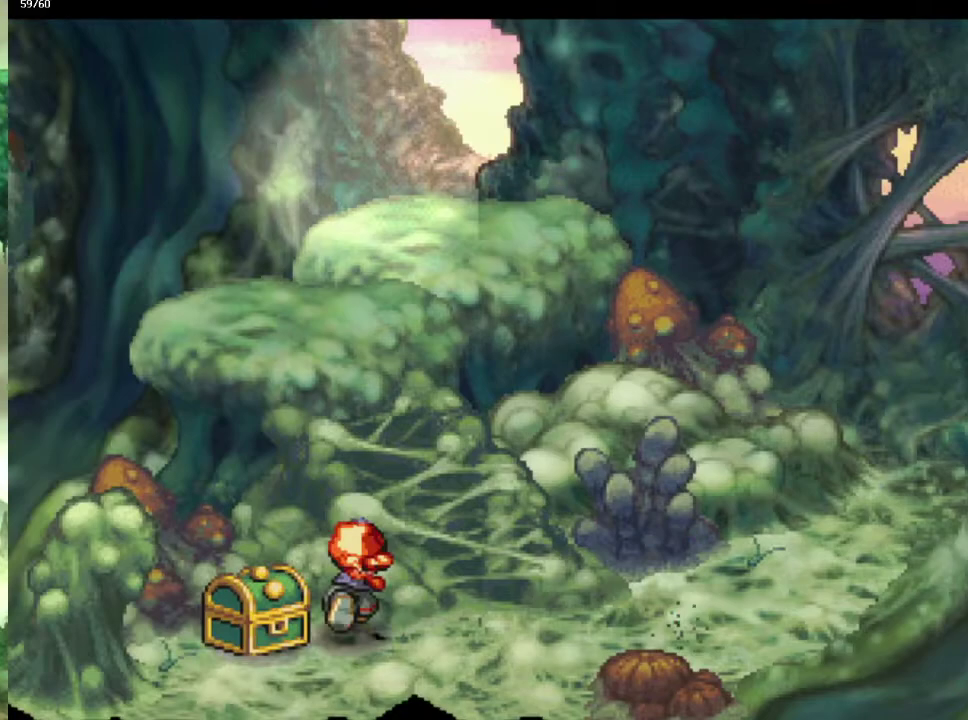
{"buttons": [], "left_stick": "up-left", "right_stick": "center", "events": [[200, "left_stick", "up"], [250, "left_stick", "up-left"], [383, "left_stick", "up"], [450, "left_stick", "up-left"]]}
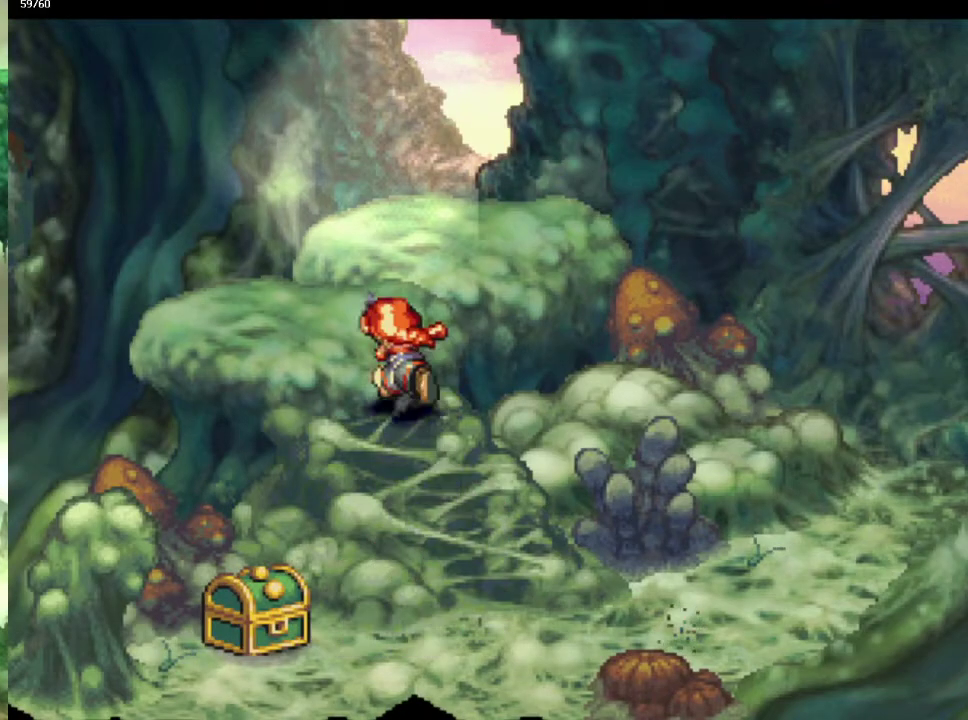
{"buttons": [], "left_stick": "up-right", "right_stick": "center", "events": [[50, "left_stick", "up"], [117, "left_stick", "up-left"], [250, "left_stick", "up"], [467, "left_stick", "up-right"]]}
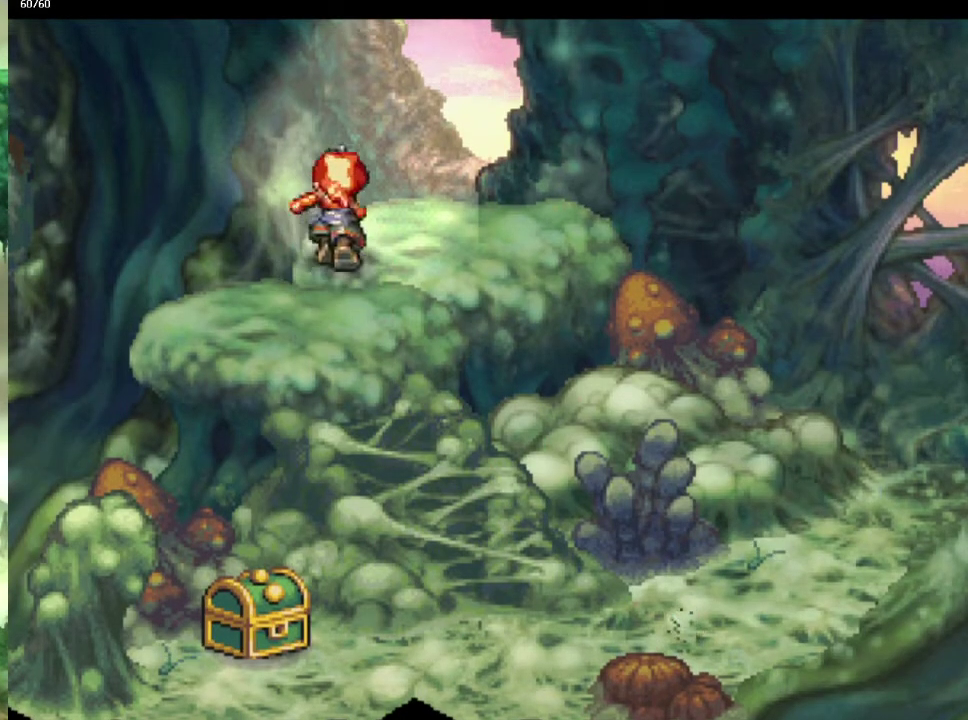
{"buttons": [], "left_stick": "right", "right_stick": "center"}
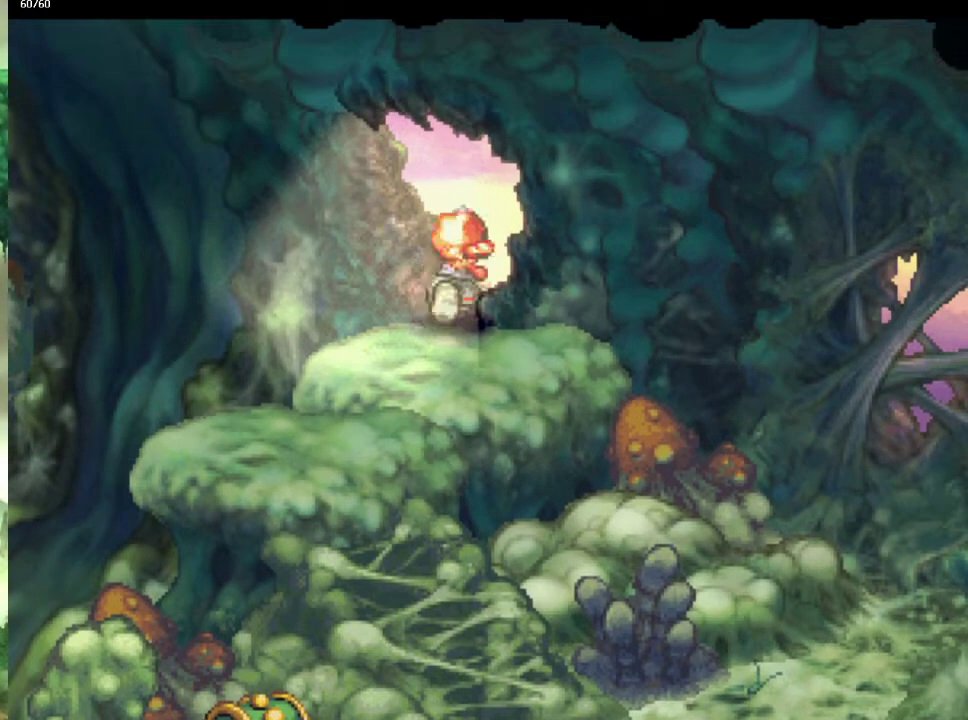
{"buttons": [], "left_stick": "center", "right_stick": "center"}
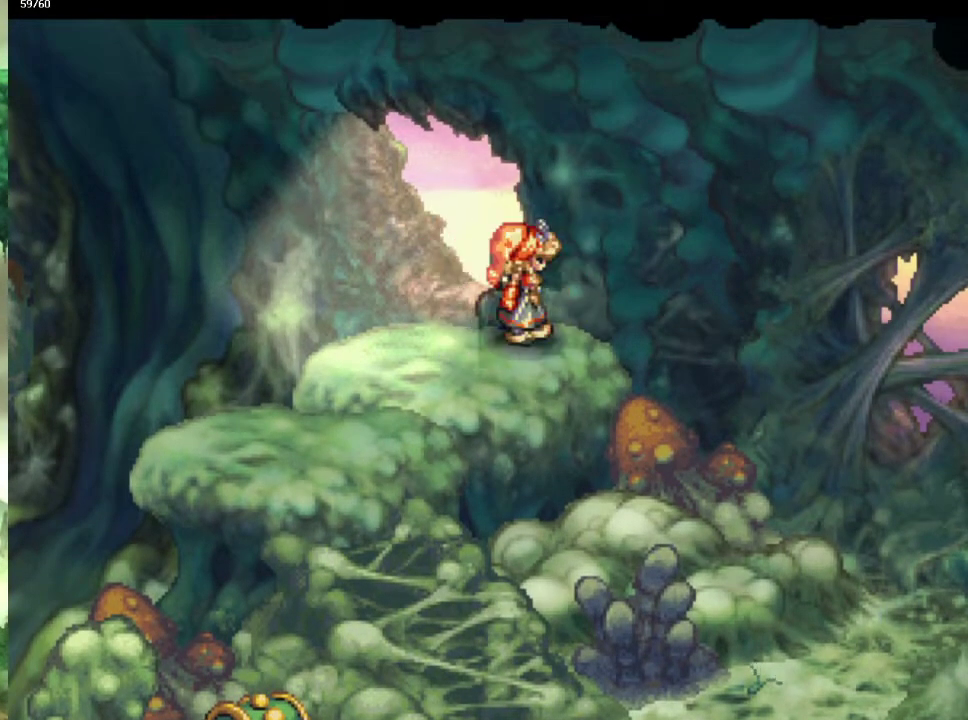
{"buttons": [], "left_stick": "up-left", "right_stick": "center", "events": [[200, "left_stick", "up"], [283, "left_stick", "up-left"]]}
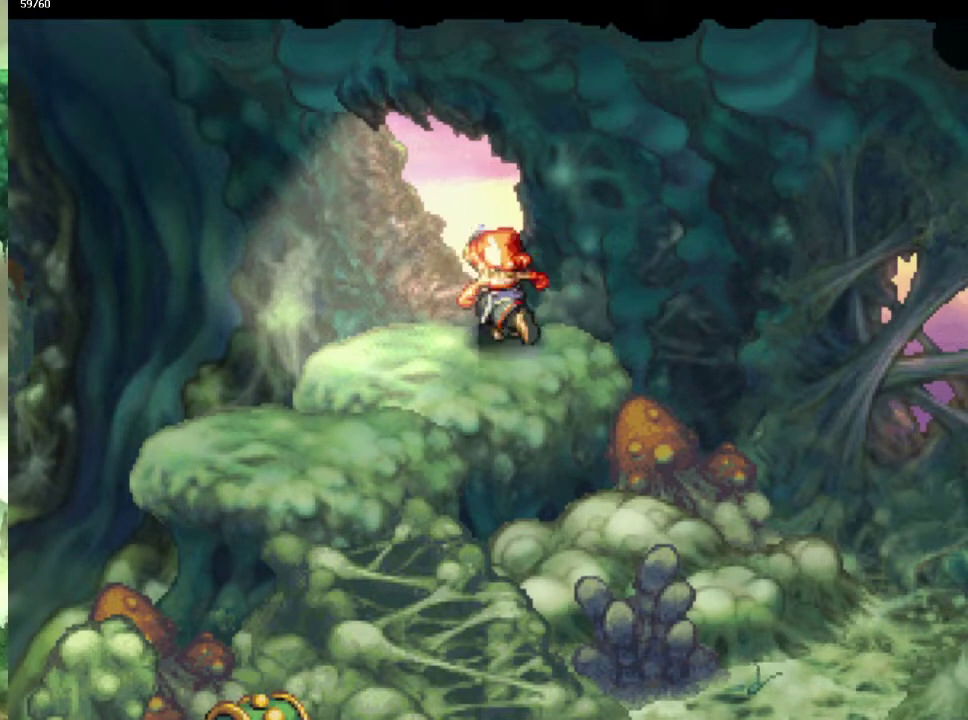
{"buttons": [], "left_stick": "up-right", "right_stick": "center", "events": [[467, "left_stick", "up-right"]]}
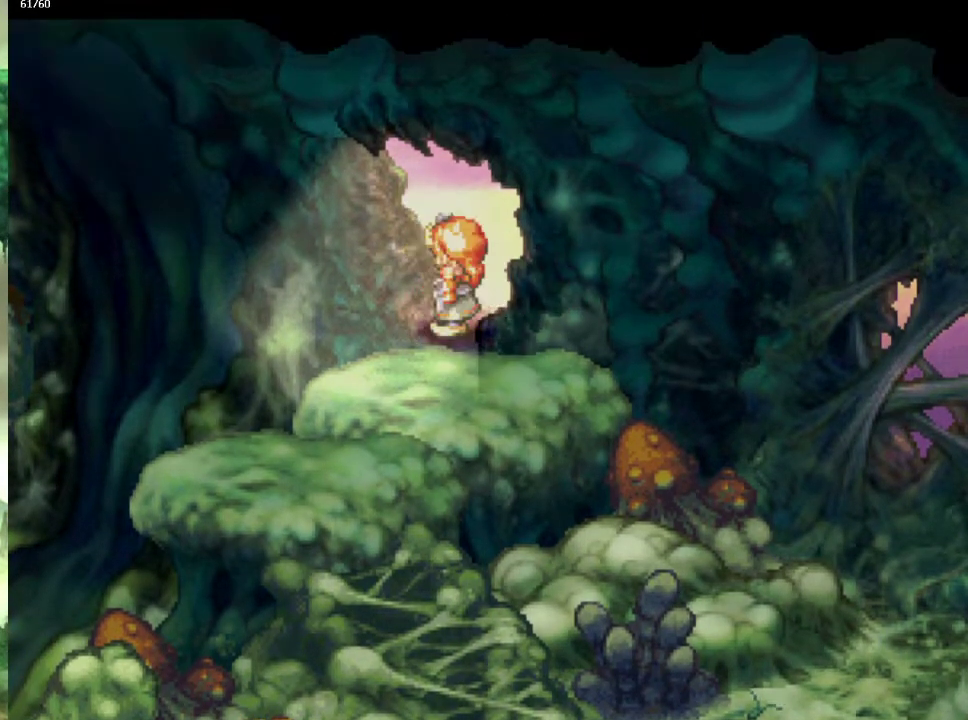
{"buttons": [], "left_stick": "center", "right_stick": "center", "events": [[367, "left_stick", "center"]]}
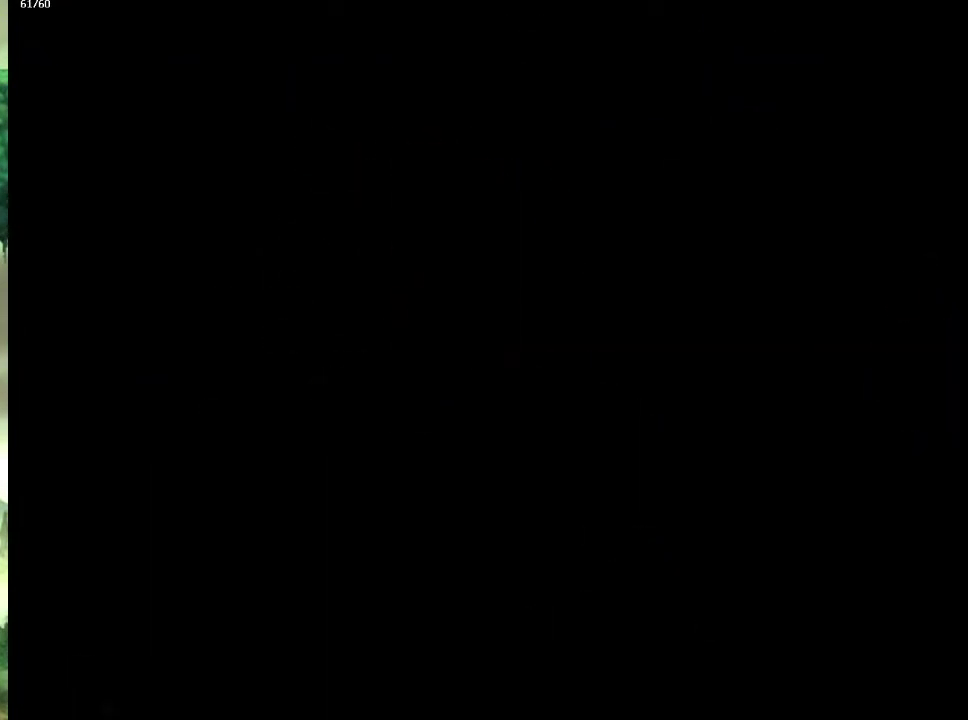
{"buttons": [], "left_stick": "center", "right_stick": "center", "events": []}
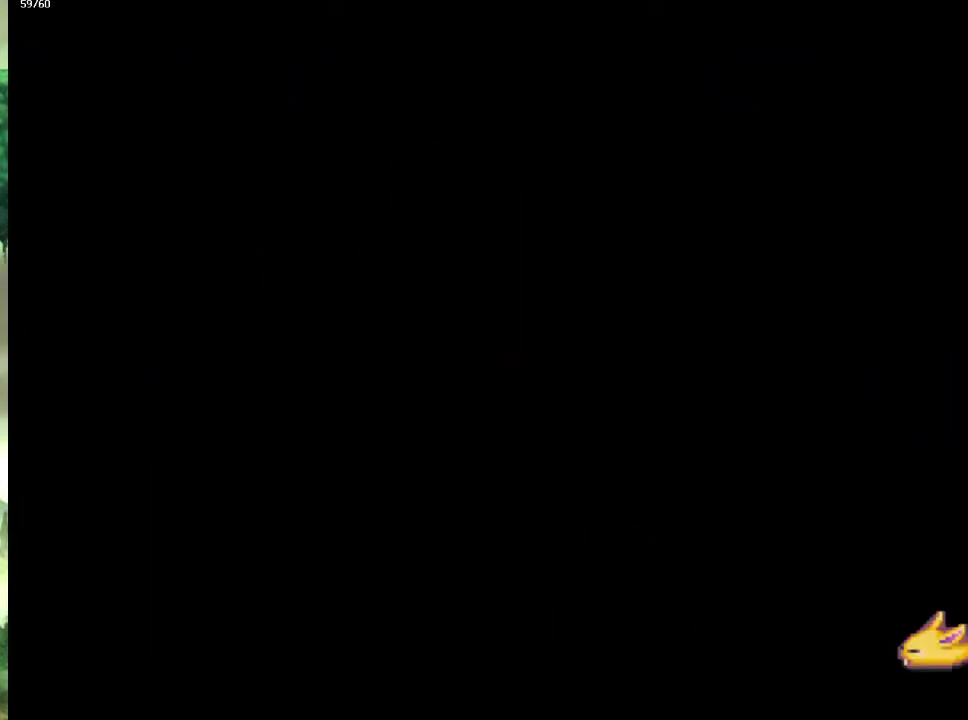
{"buttons": [], "left_stick": "center", "right_stick": "center", "events": []}
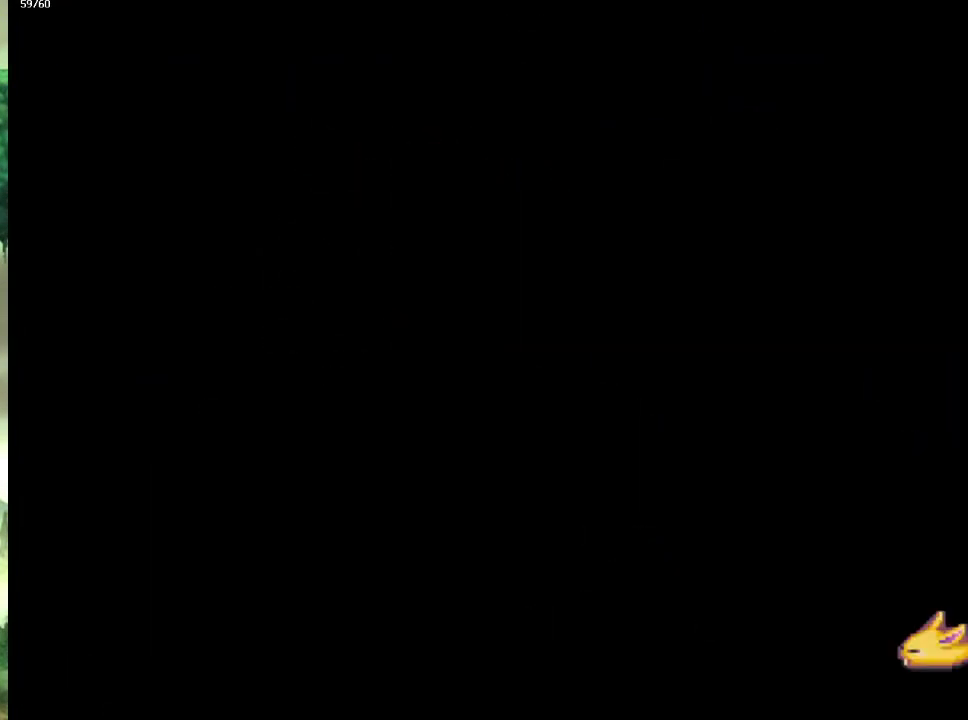
{"buttons": [], "left_stick": "center", "right_stick": "center", "events": []}
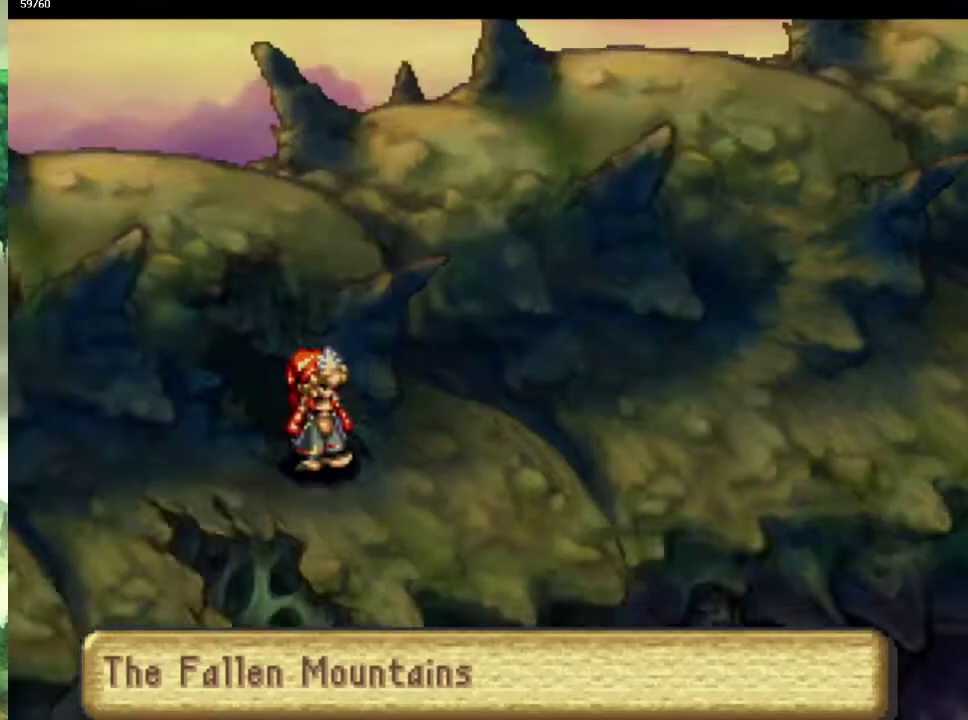
{"buttons": [], "left_stick": "center", "right_stick": "center", "events": []}